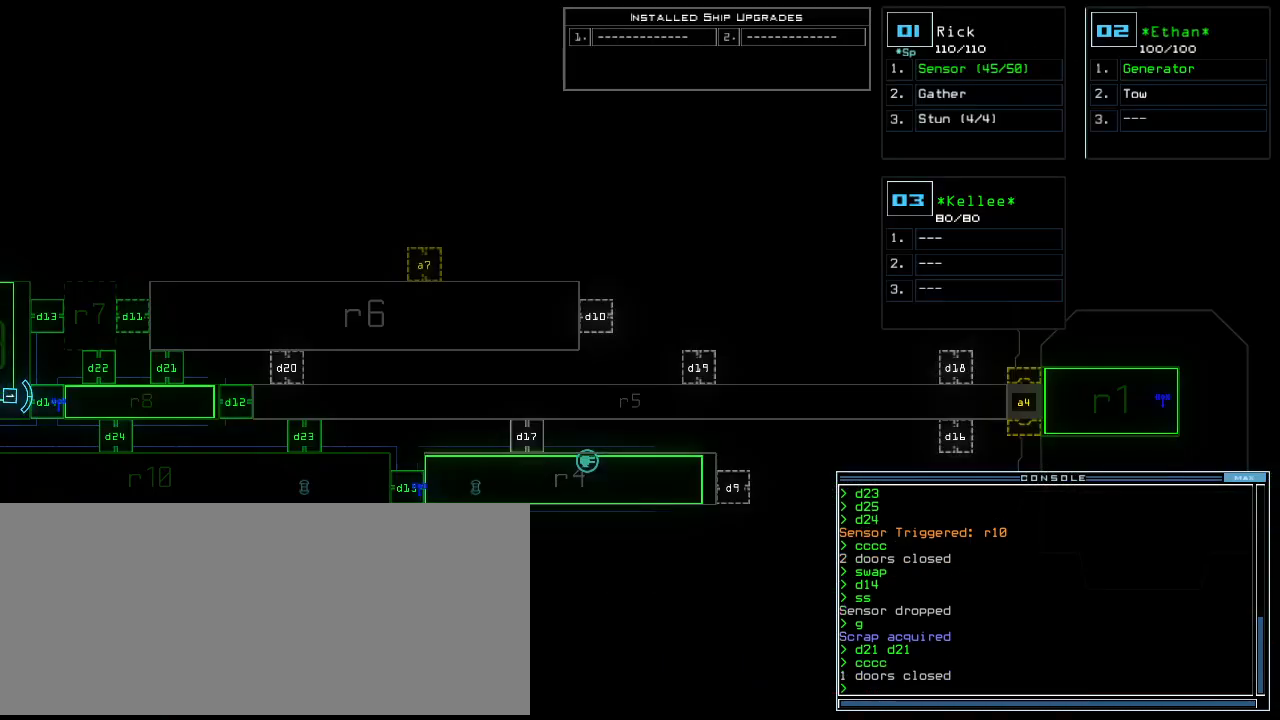
Gameplay with keyboard; each line is a JSON object with the keys held at the frame after it. "events" lists presses ("down") and releases ("up") of ".", "0", "1", "2", "3", "4", "5", "6", "7", "8", "9", "a", "b", "backspace", "c", "caps_lock", "comma", "ctrl_l", "ctrl_r", "d", "down", "e", "equals", "escape", "f", "f8", "g", "h", "i", "j", "k", "l", "left", "m", "minus", "n", "o", "p", "q", "quote", "r", "return", "right", "s", "semicolon", "shift_l", "shift_r", "space", "t", "tab", "tilde", "u", "up", "v", "w", "x", "y" and "z" between this image and that frame as [ms after this image, input, new state], when the widget could be followed in between. No other keys are recorded. Mouse input is not recorded.
{"keys": ["d"], "events": [[400, "d", "down"]]}
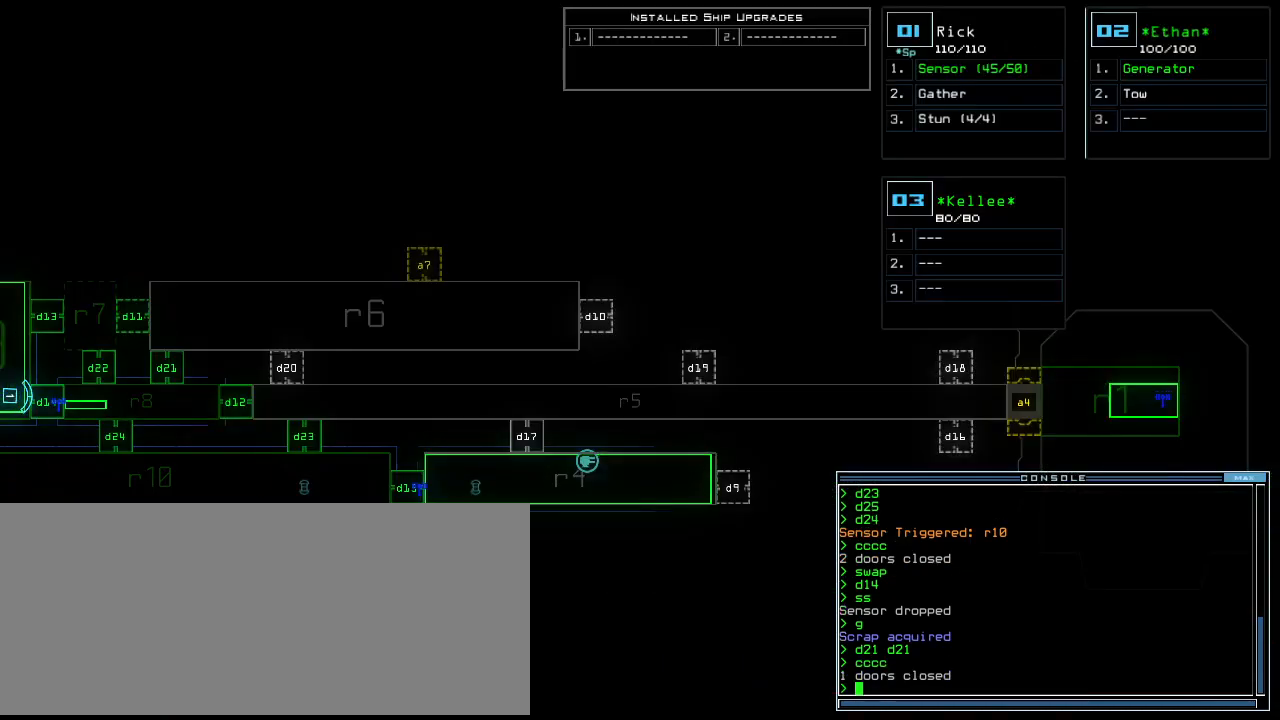
{"keys": ["2"], "events": [[80, "left", "down"], [240, "d", "up"], [360, "left", "up"], [480, "2", "down"]]}
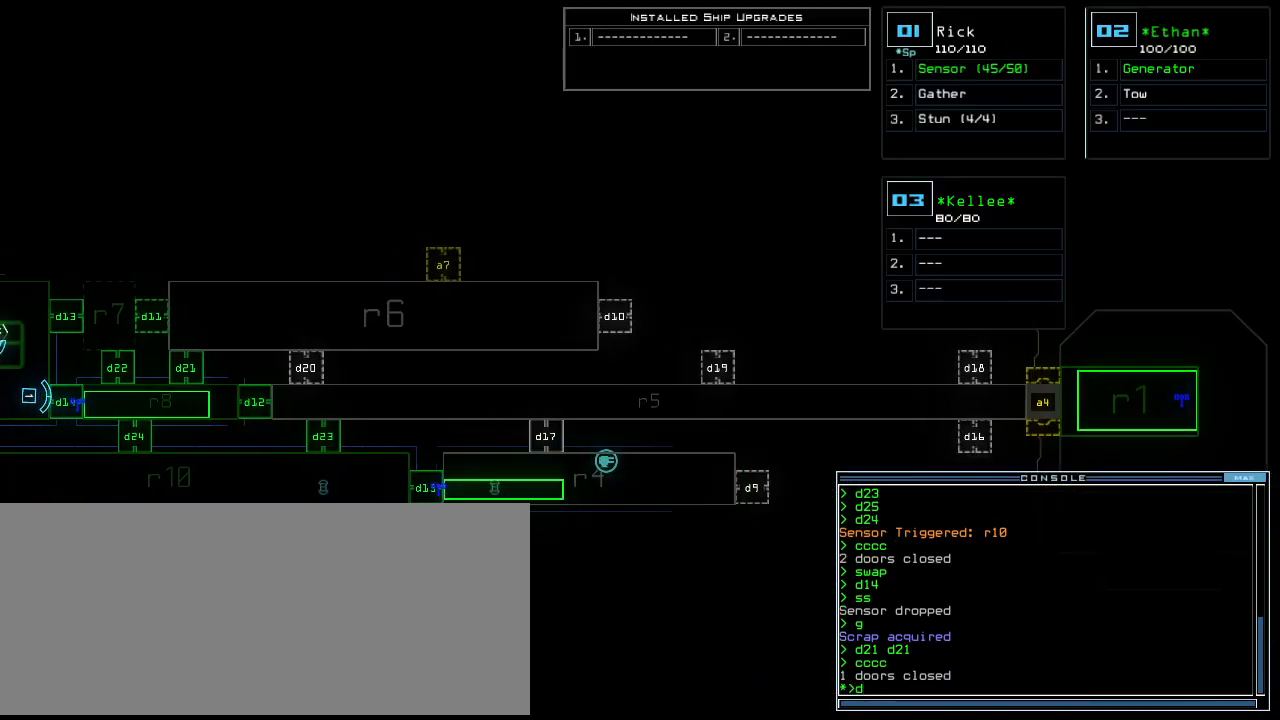
{"keys": [], "events": [[120, "2", "up"], [180, "2", "down"], [340, "2", "up"]]}
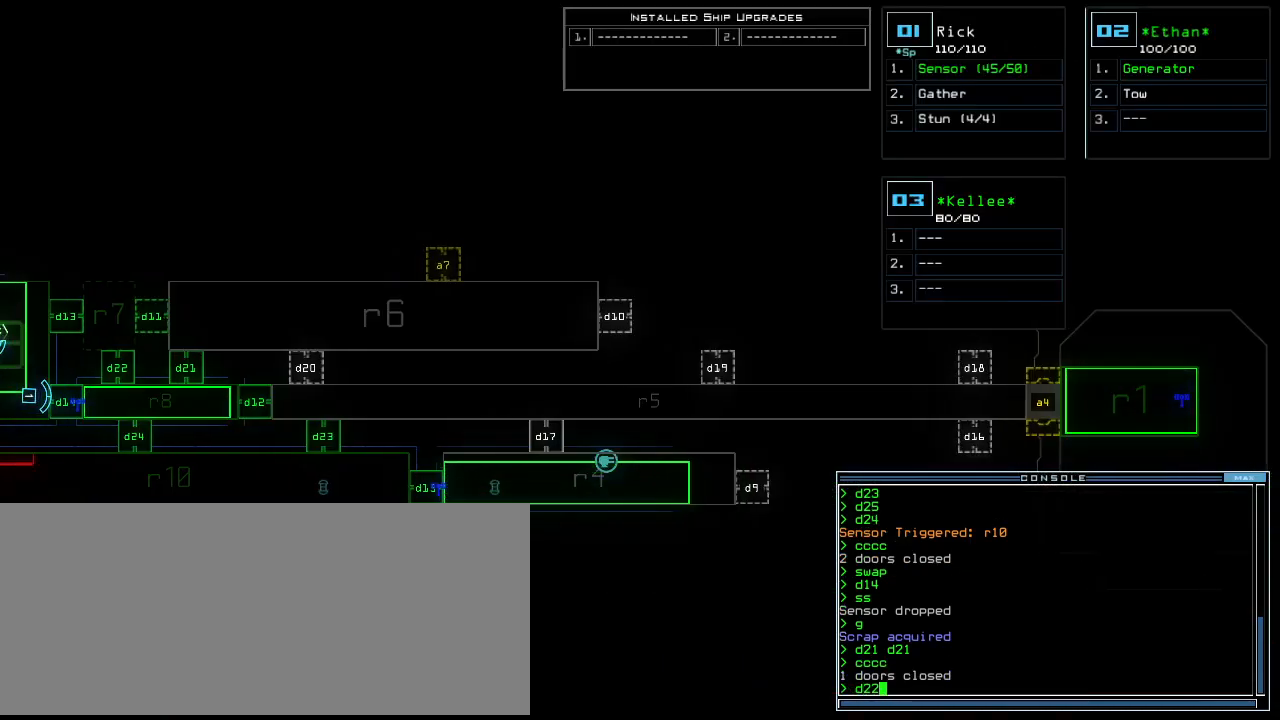
{"keys": []}
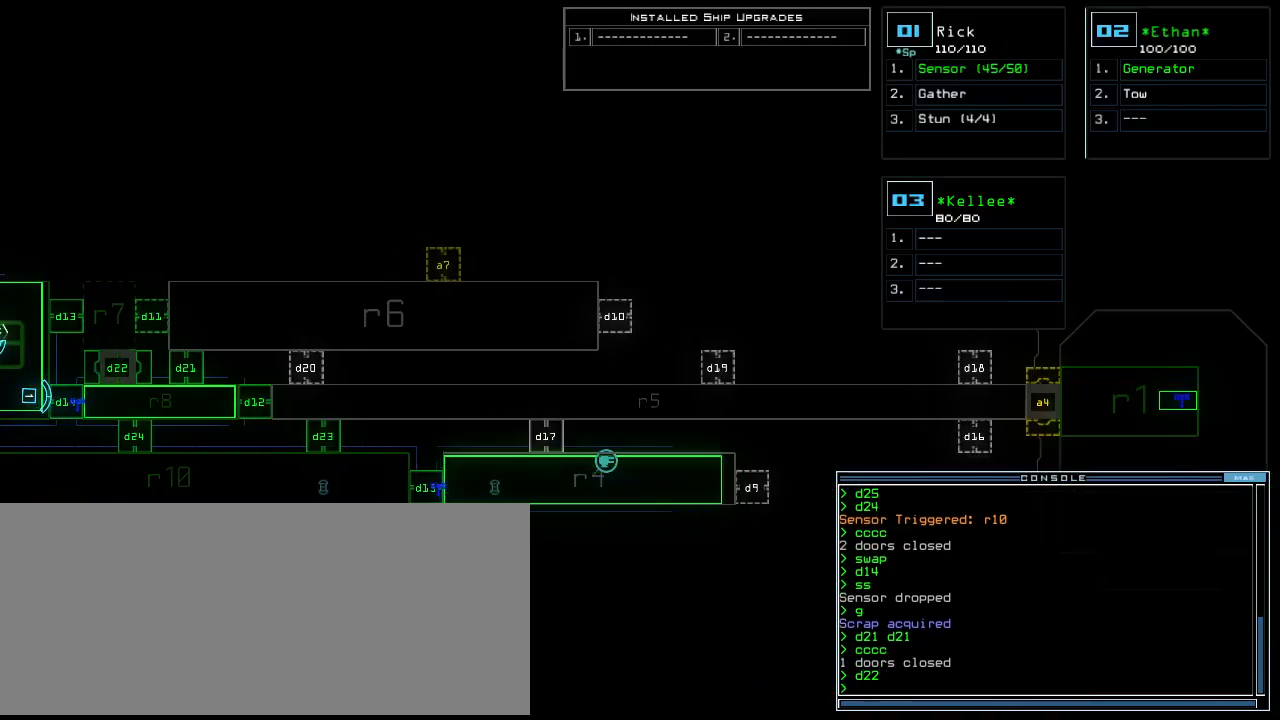
{"keys": ["left"], "events": [[60, "left", "down"]]}
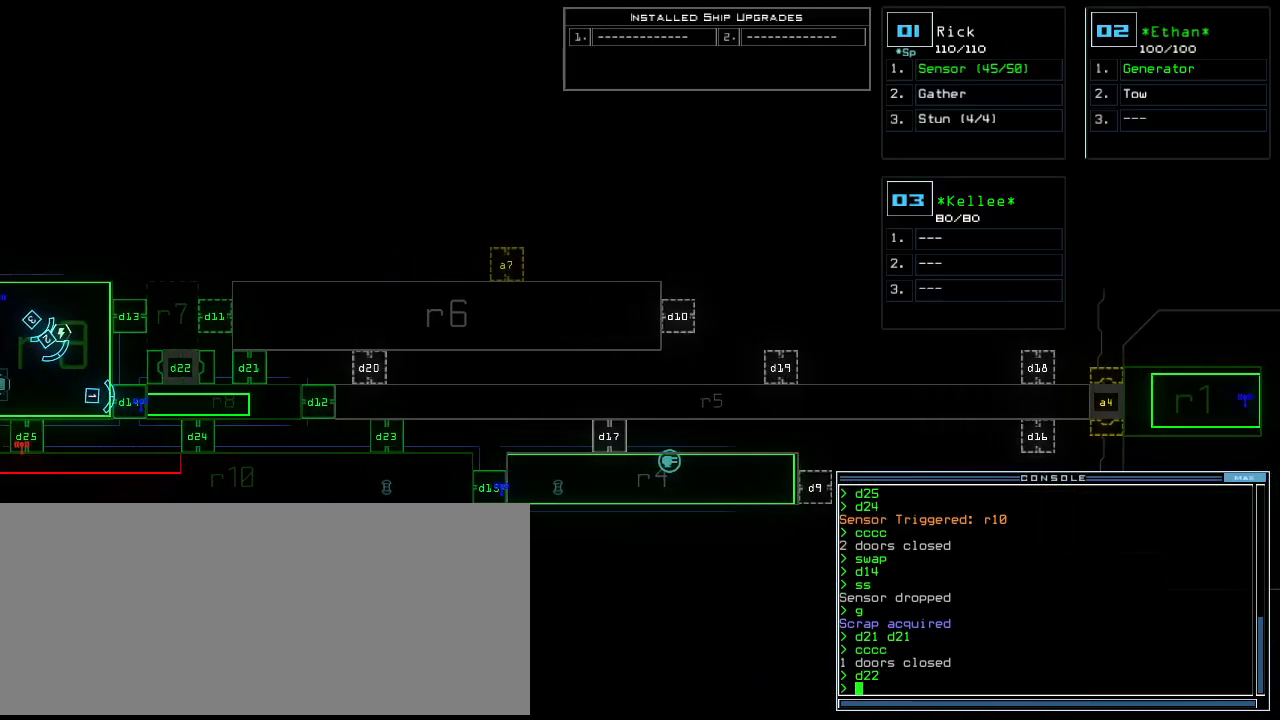
{"keys": ["left"], "events": []}
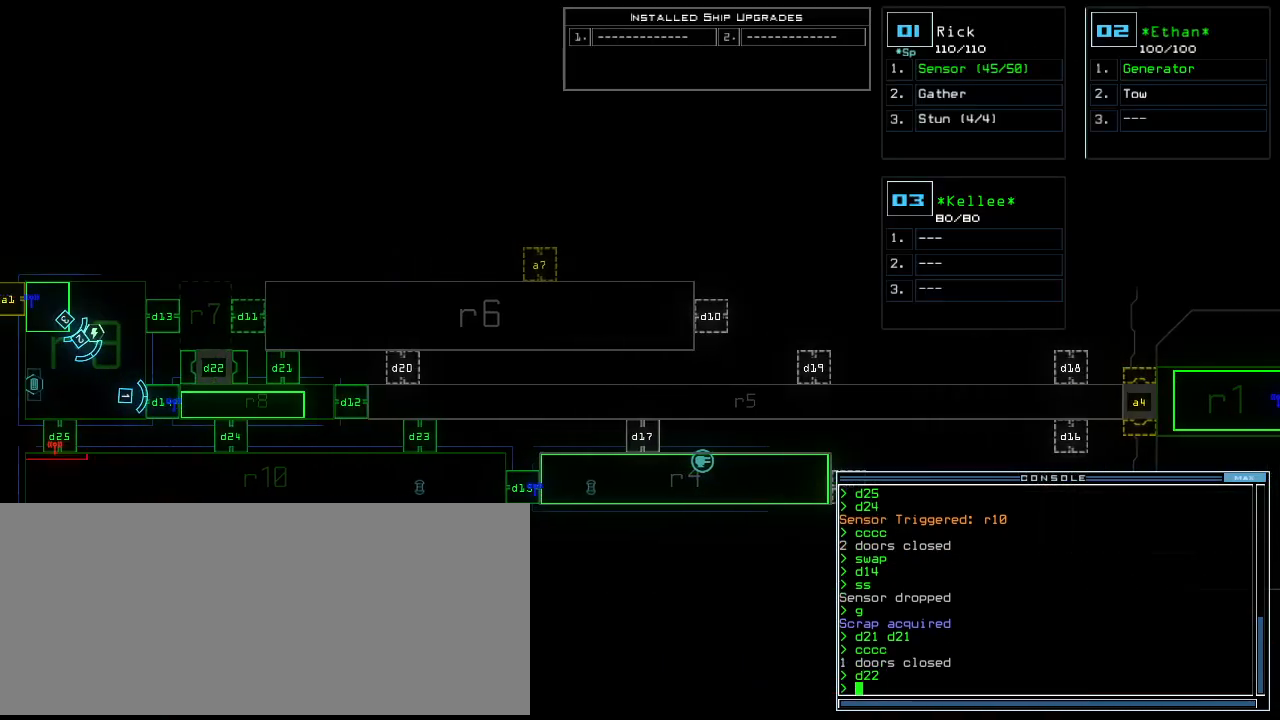
{"keys": ["left"], "events": []}
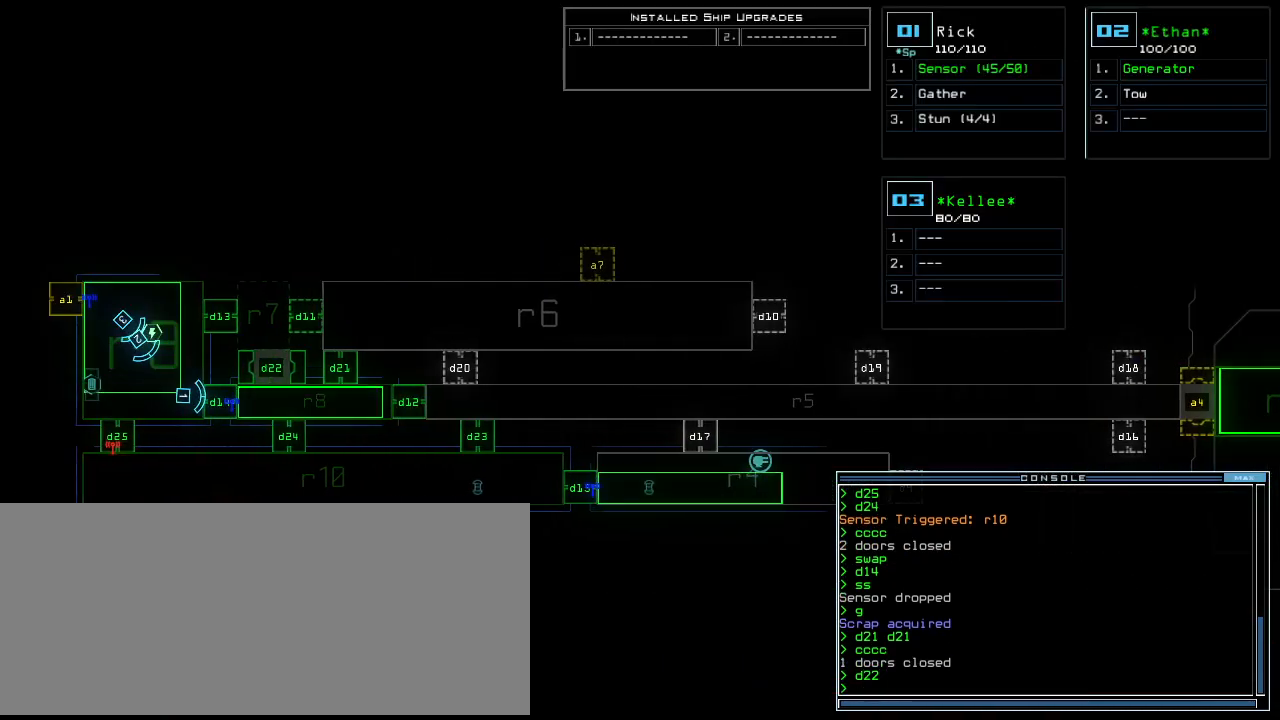
{"keys": ["left"], "events": []}
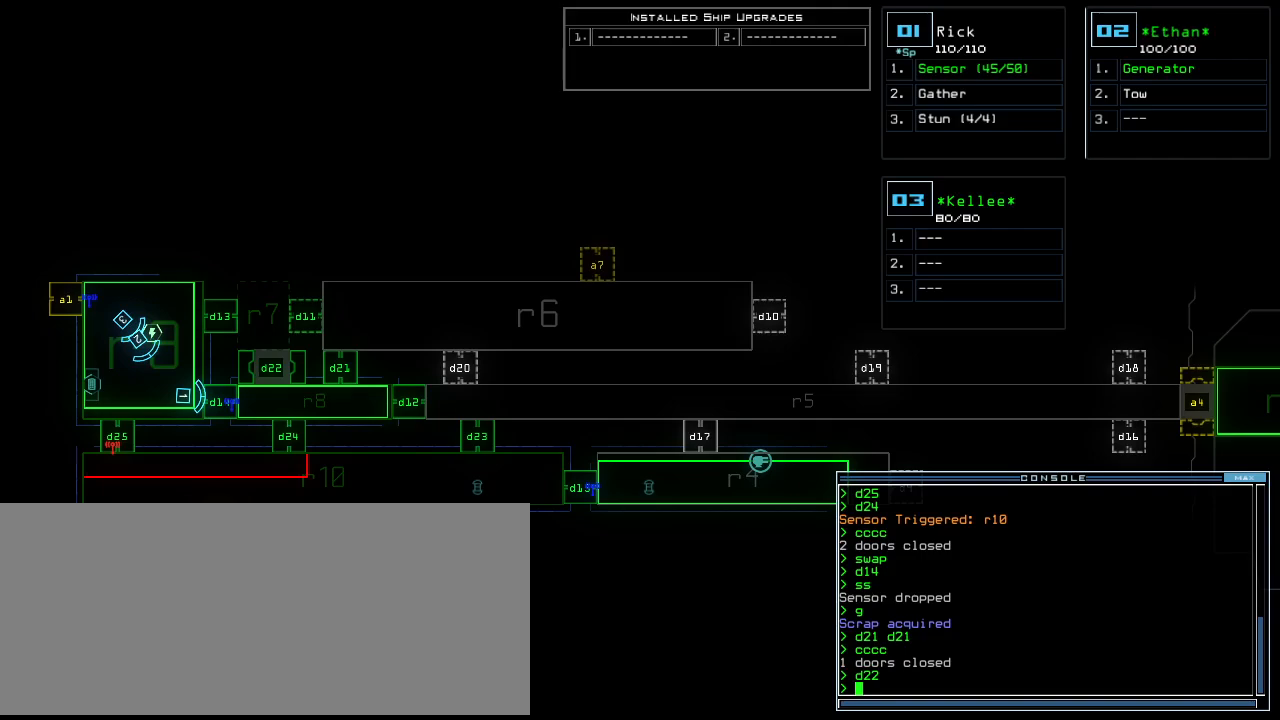
{"keys": [], "events": [[140, "left", "up"]]}
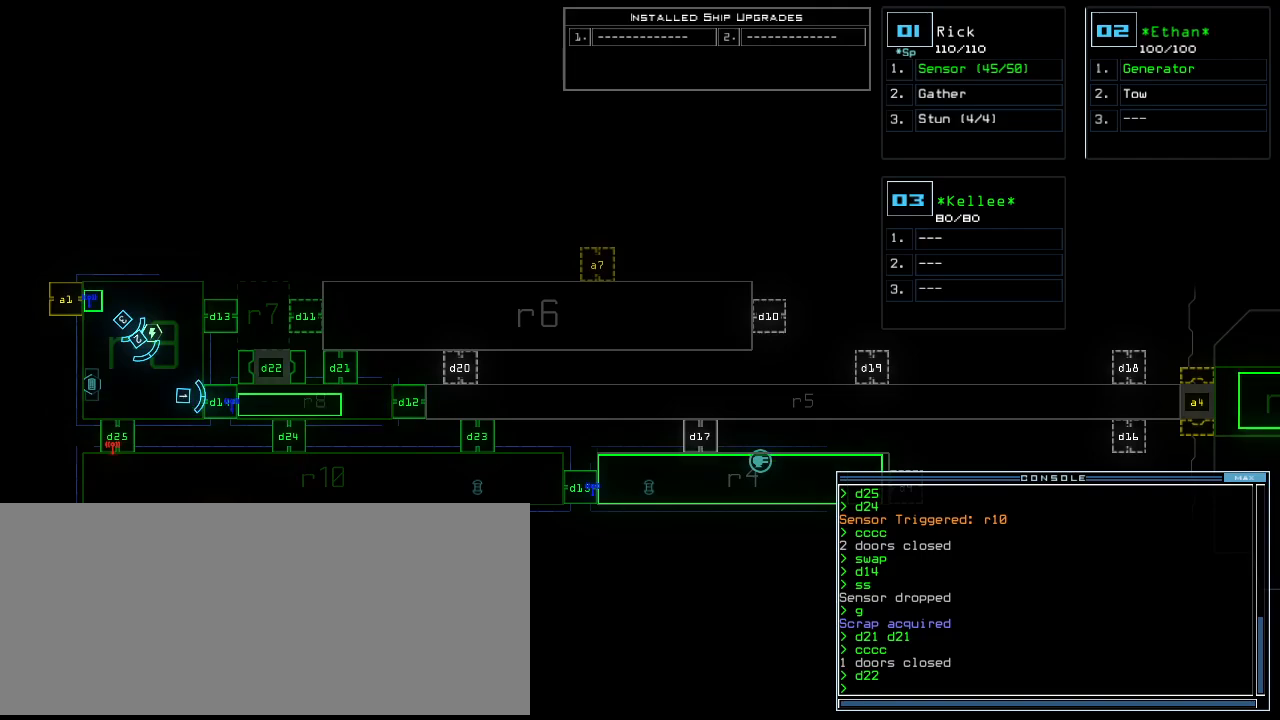
{"keys": [], "events": [[80, "d", "down"], [80, "space", "down"], [420, "d", "up"], [420, "space", "up"]]}
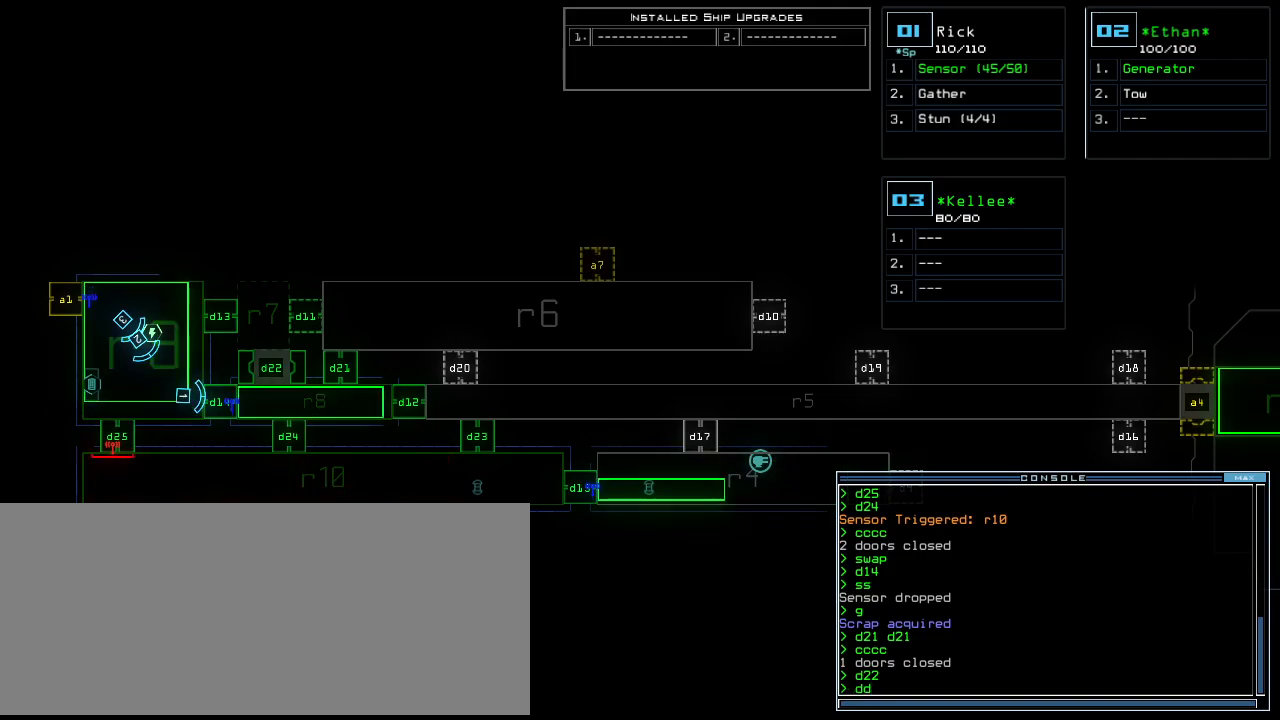
{"keys": [], "events": [[40, "a", "down"], [180, "a", "up"], [360, "return", "down"], [440, "return", "up"]]}
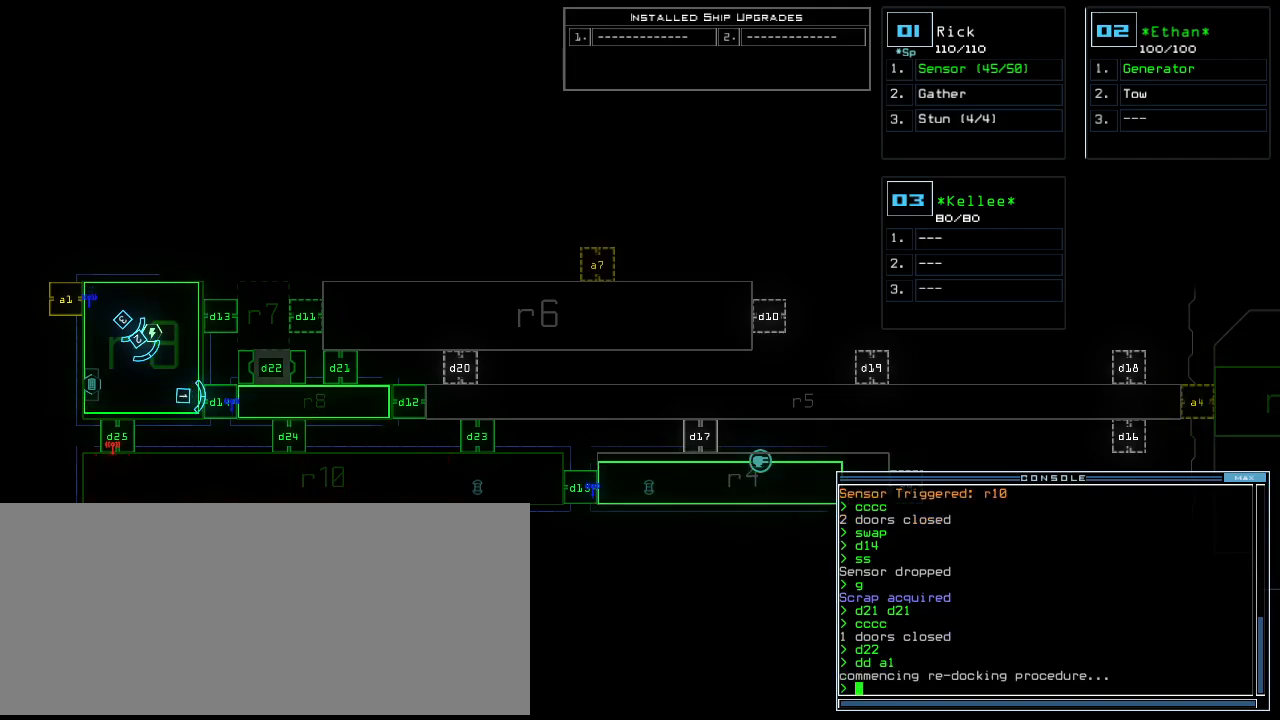
{"keys": []}
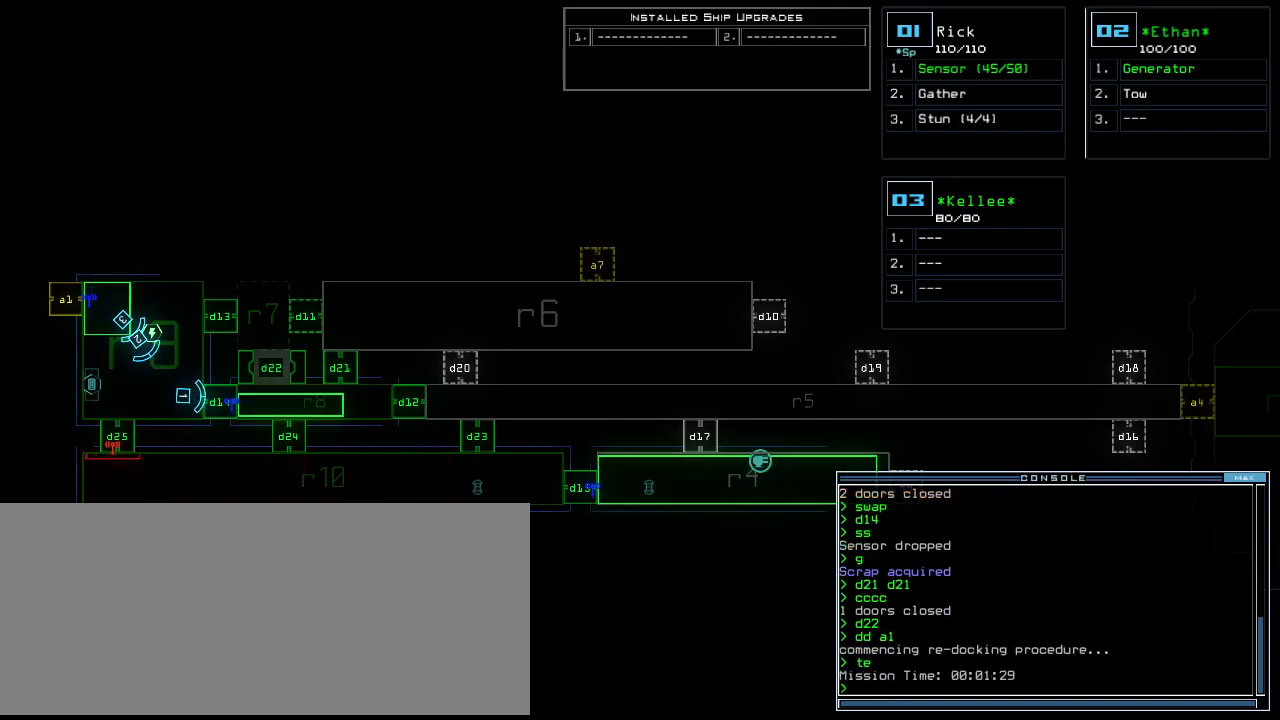
{"keys": [], "events": []}
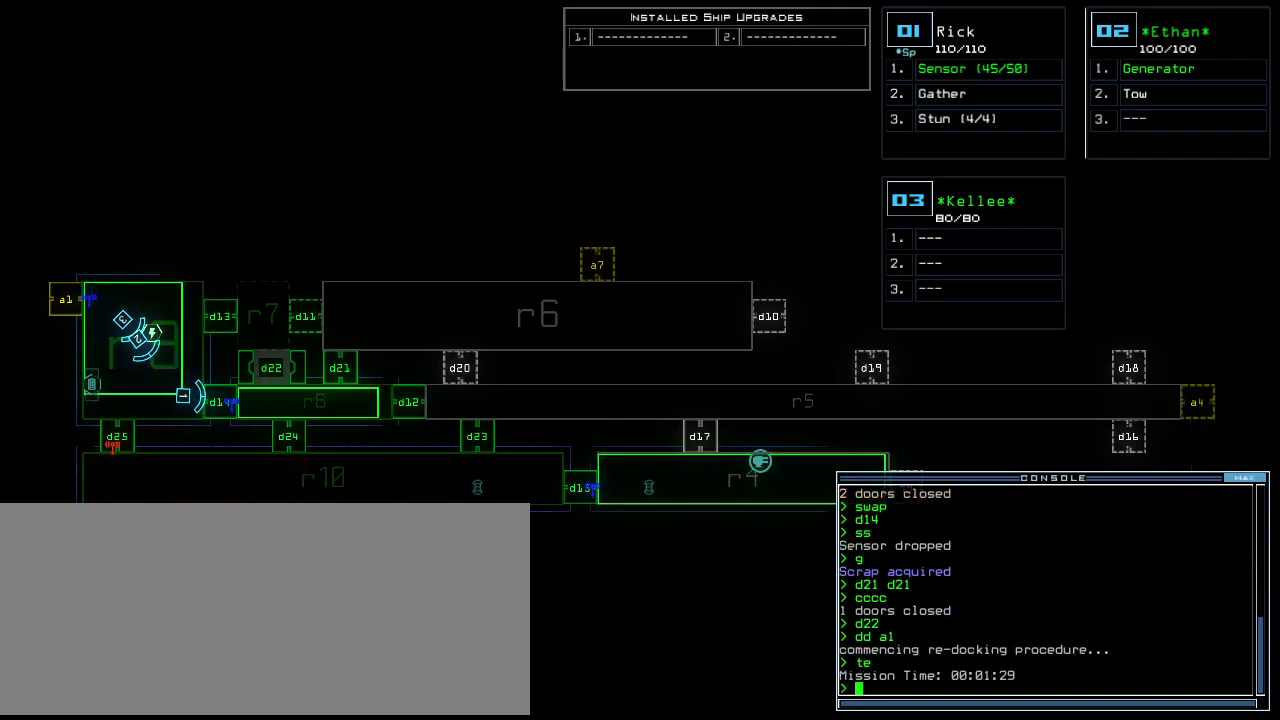
{"keys": [], "events": []}
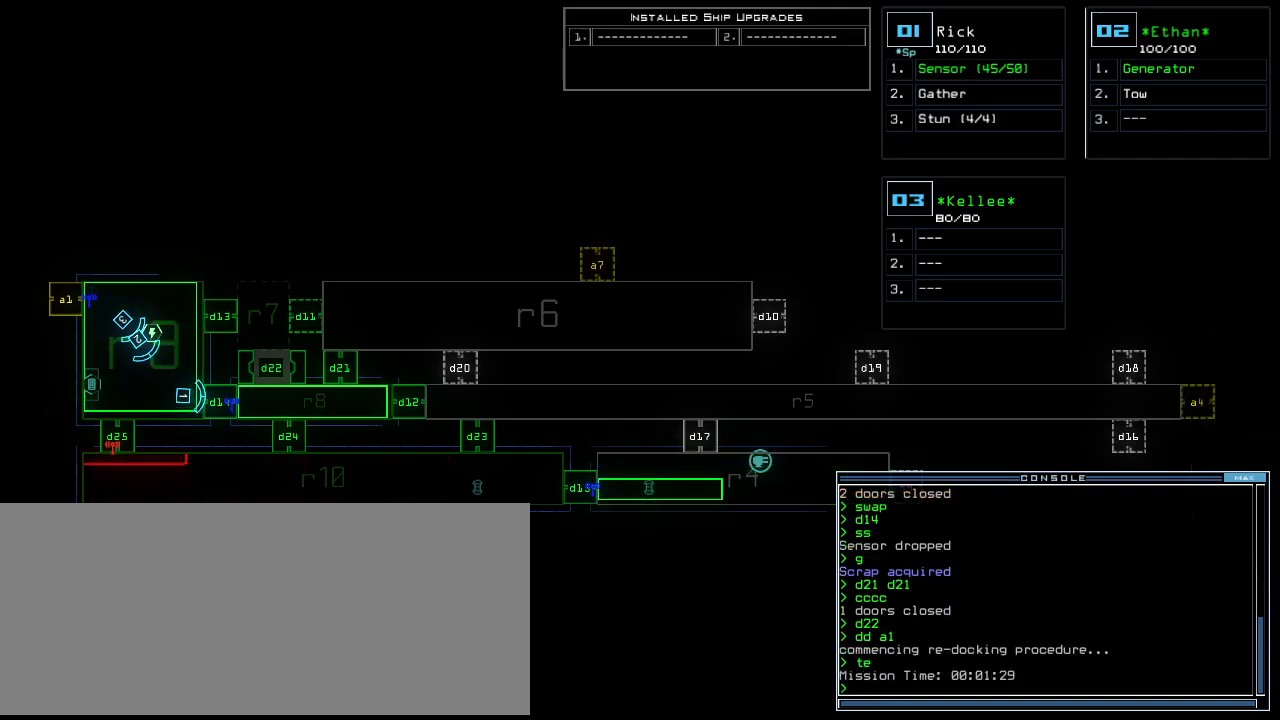
{"keys": [], "events": []}